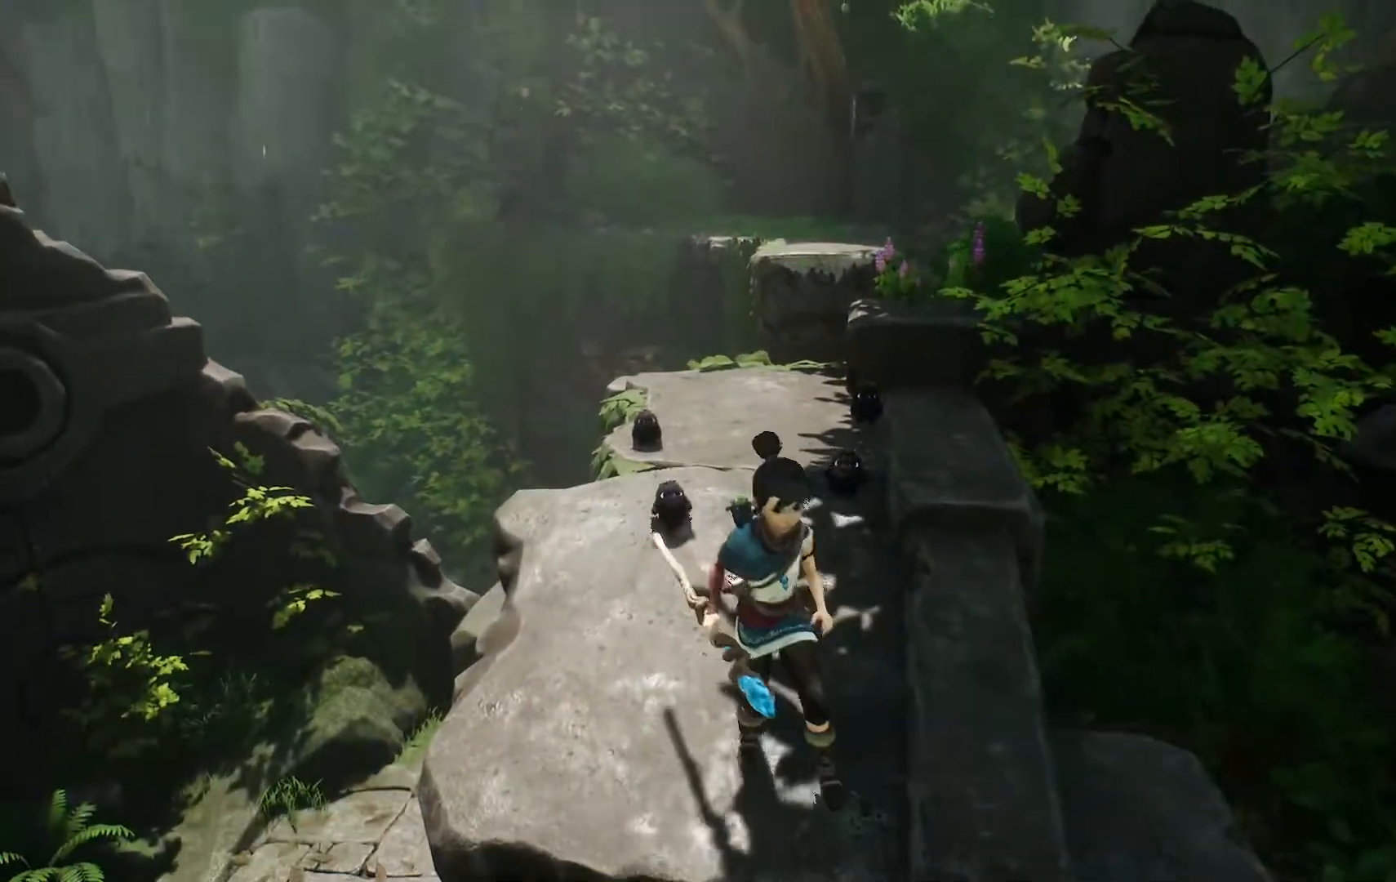
Gameplay with a controller (Xbox layout); each line is a JSON object with the inputs held at the frame after it. "events" lists button and stick changes between this image and that frame as [ms after this image, input, new state], when the widget could be followed in between.
{"buttons": [], "left_stick": "up", "right_stick": "down-right", "events": [[33, "left_stick", "up"], [417, "right_stick", "down-right"]]}
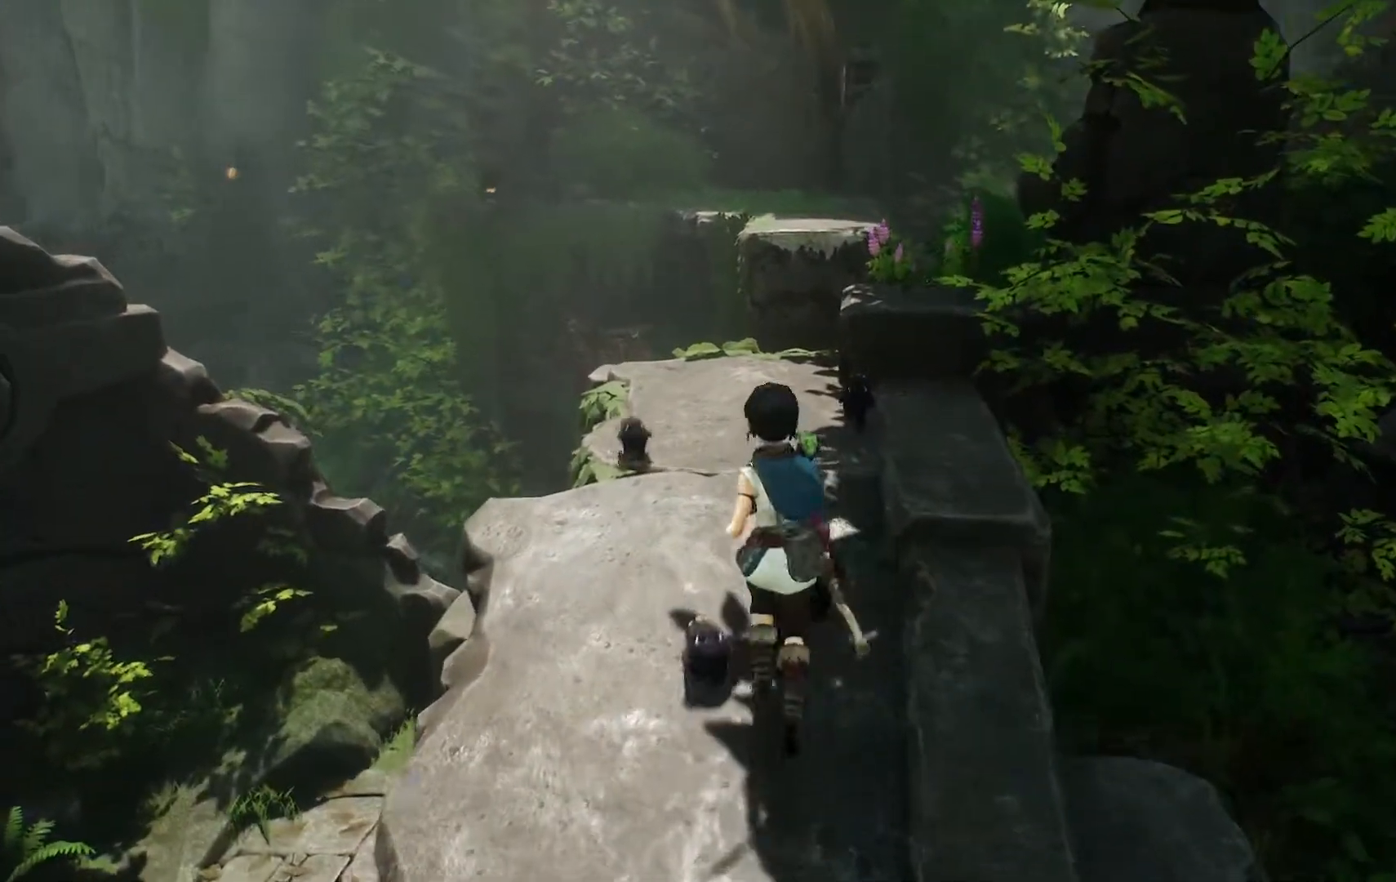
{"buttons": [], "left_stick": "up", "right_stick": "center", "events": [[184, "right_stick", "center"]]}
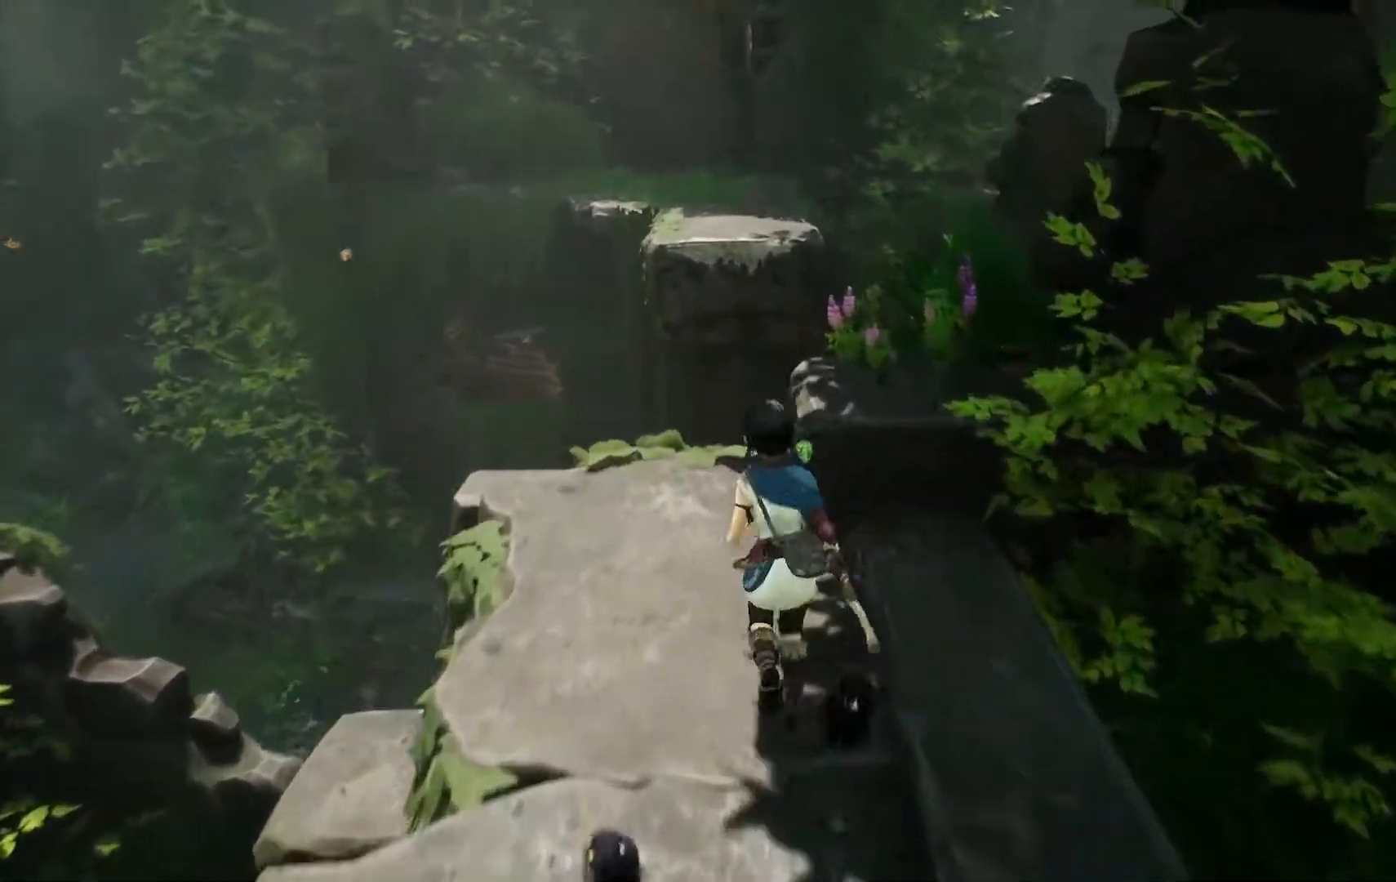
{"buttons": [], "left_stick": "up", "right_stick": "center", "events": []}
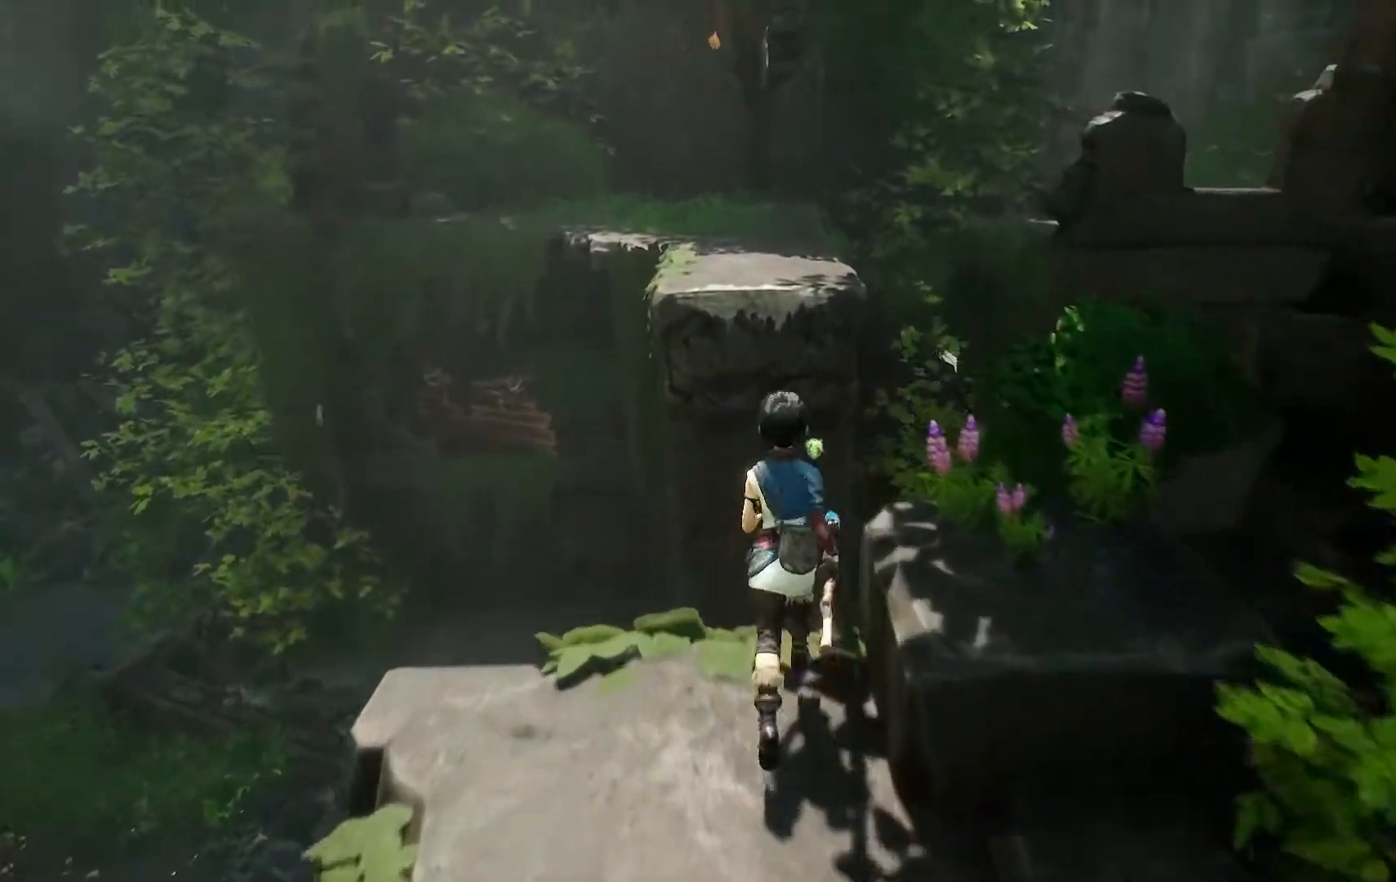
{"buttons": ["A"], "left_stick": "up", "right_stick": "center", "events": [[100, "A", "down"]]}
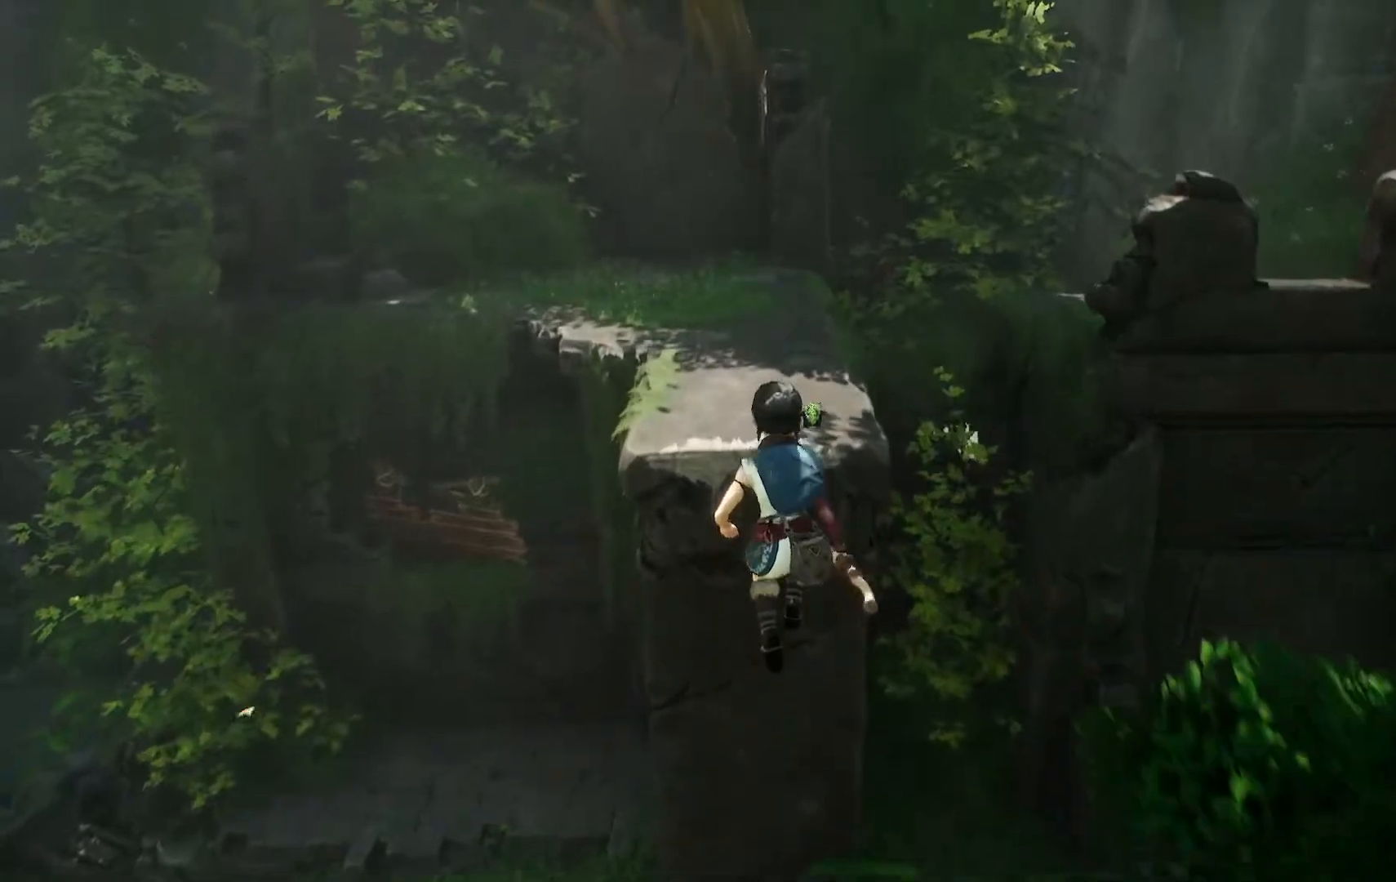
{"buttons": ["A"], "left_stick": "up", "right_stick": "center", "events": [[66, "A", "up"], [250, "A", "down"], [450, "A", "up"], [500, "A", "down"]]}
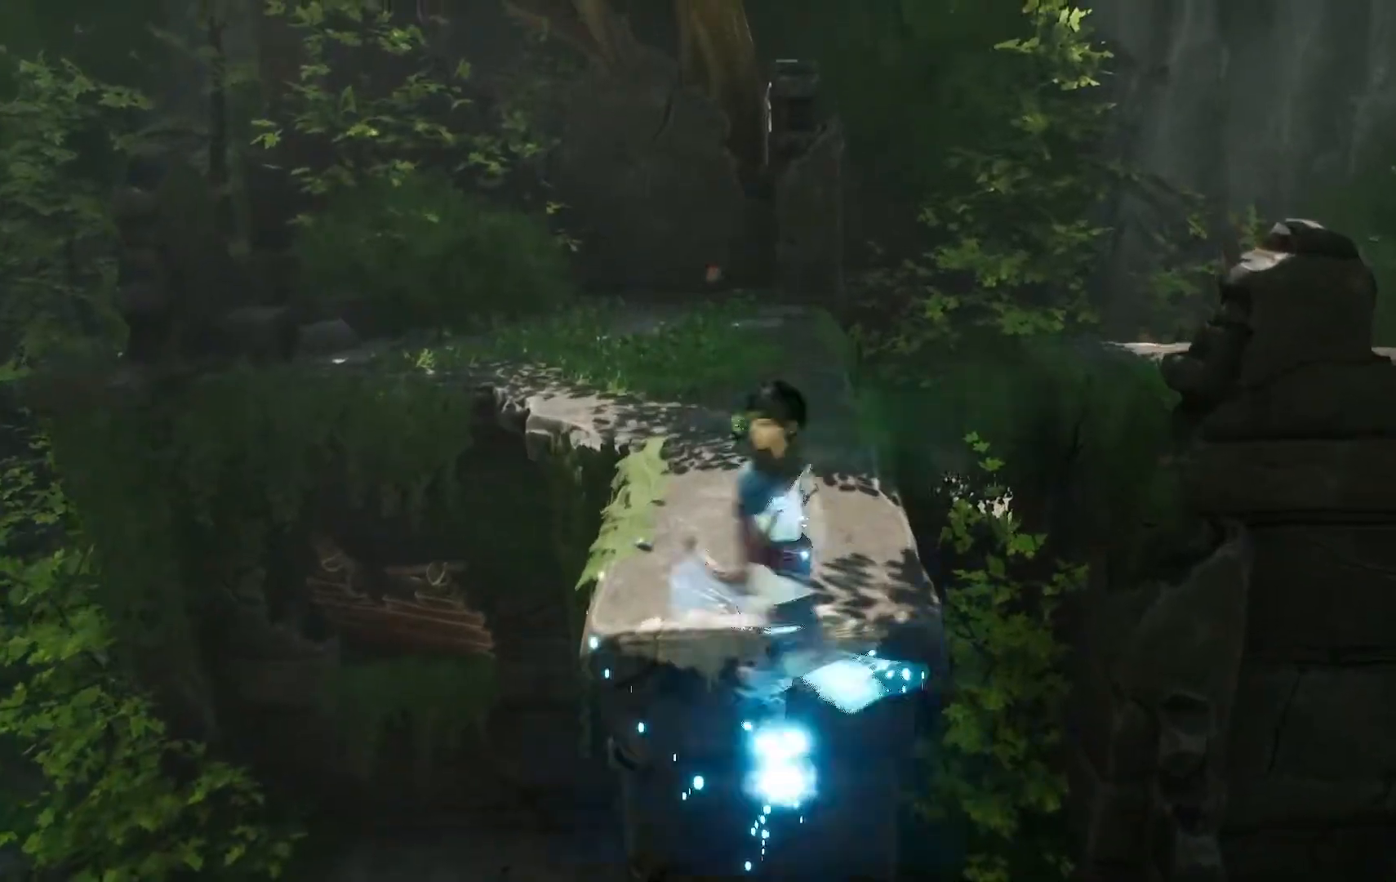
{"buttons": [], "left_stick": "up", "right_stick": "center", "events": [[117, "A", "up"]]}
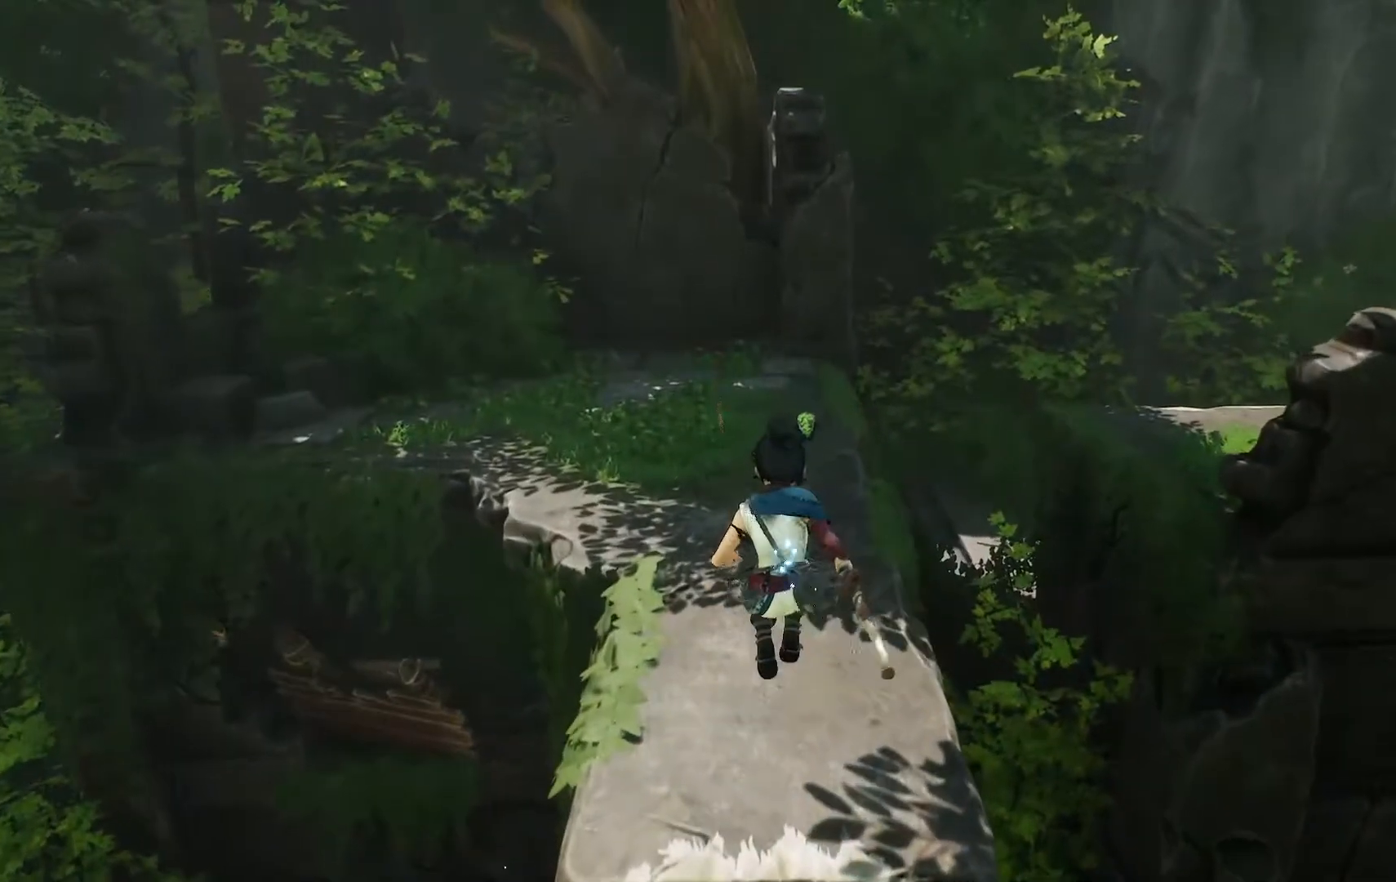
{"buttons": [], "left_stick": "up", "right_stick": "center", "events": []}
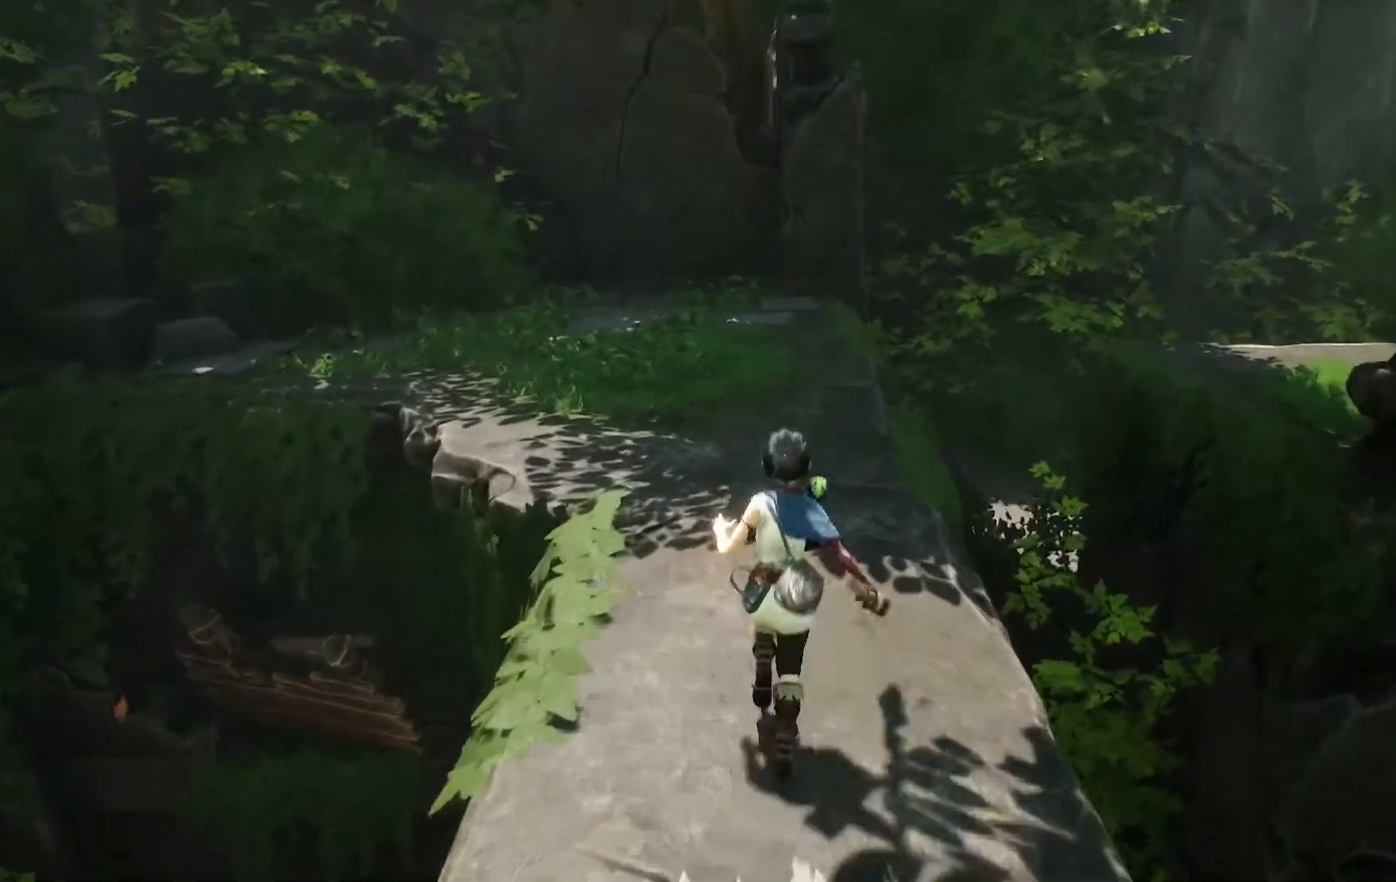
{"buttons": [], "left_stick": "up", "right_stick": "center", "events": []}
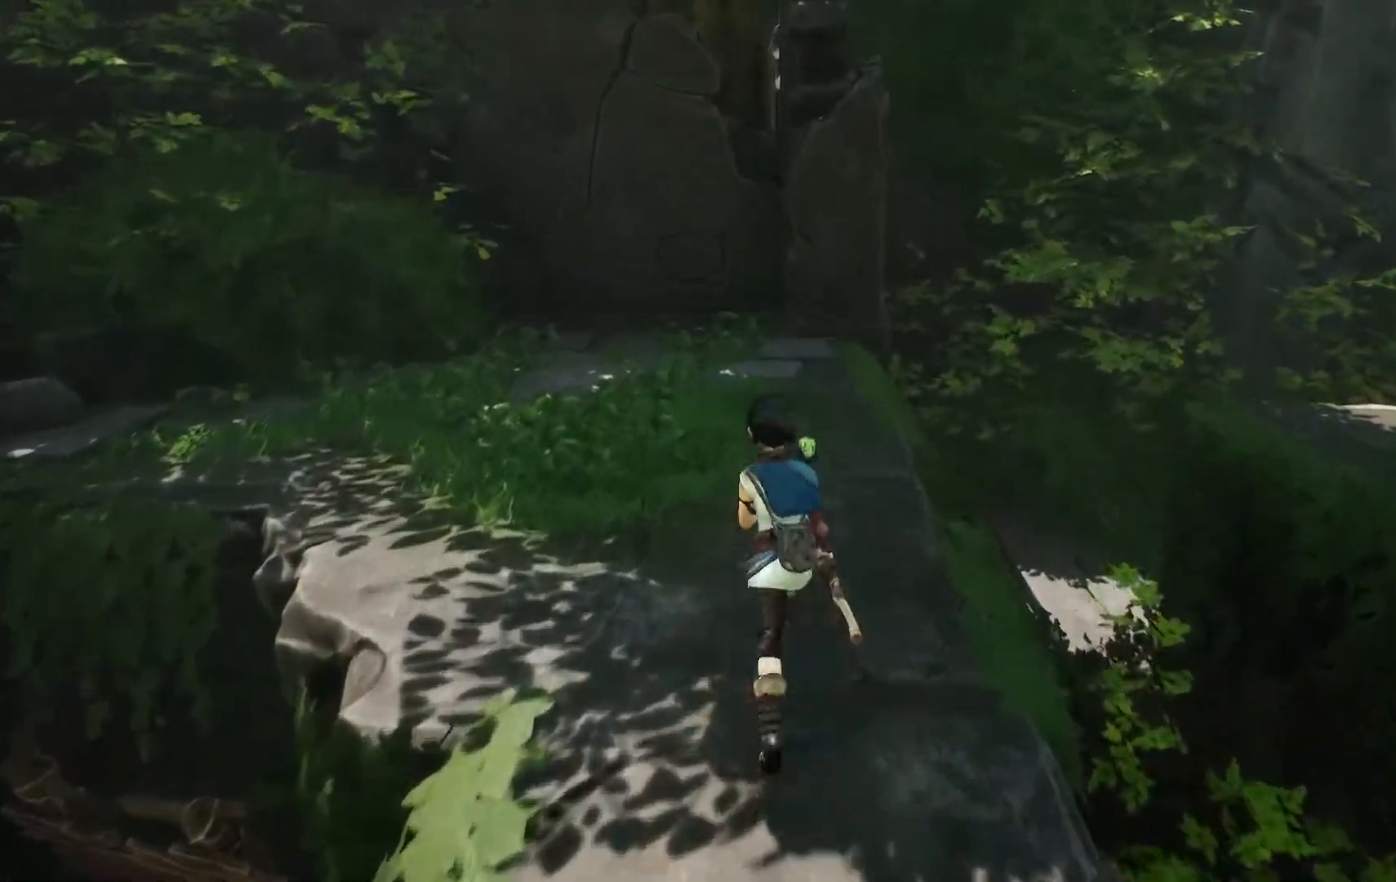
{"buttons": [], "left_stick": "up", "right_stick": "left", "events": [[333, "right_stick", "left"]]}
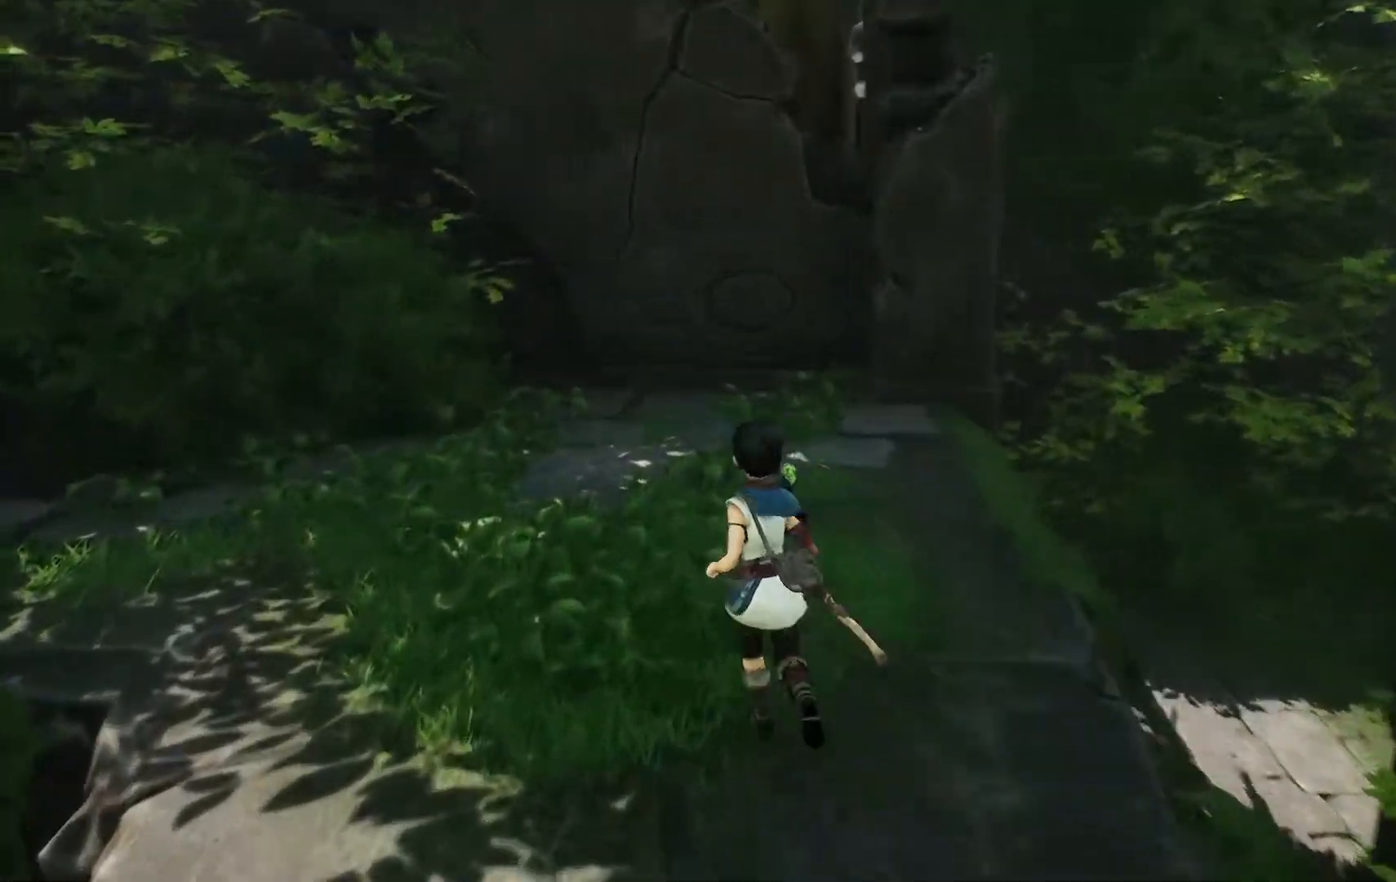
{"buttons": [], "left_stick": "up", "right_stick": "left", "events": []}
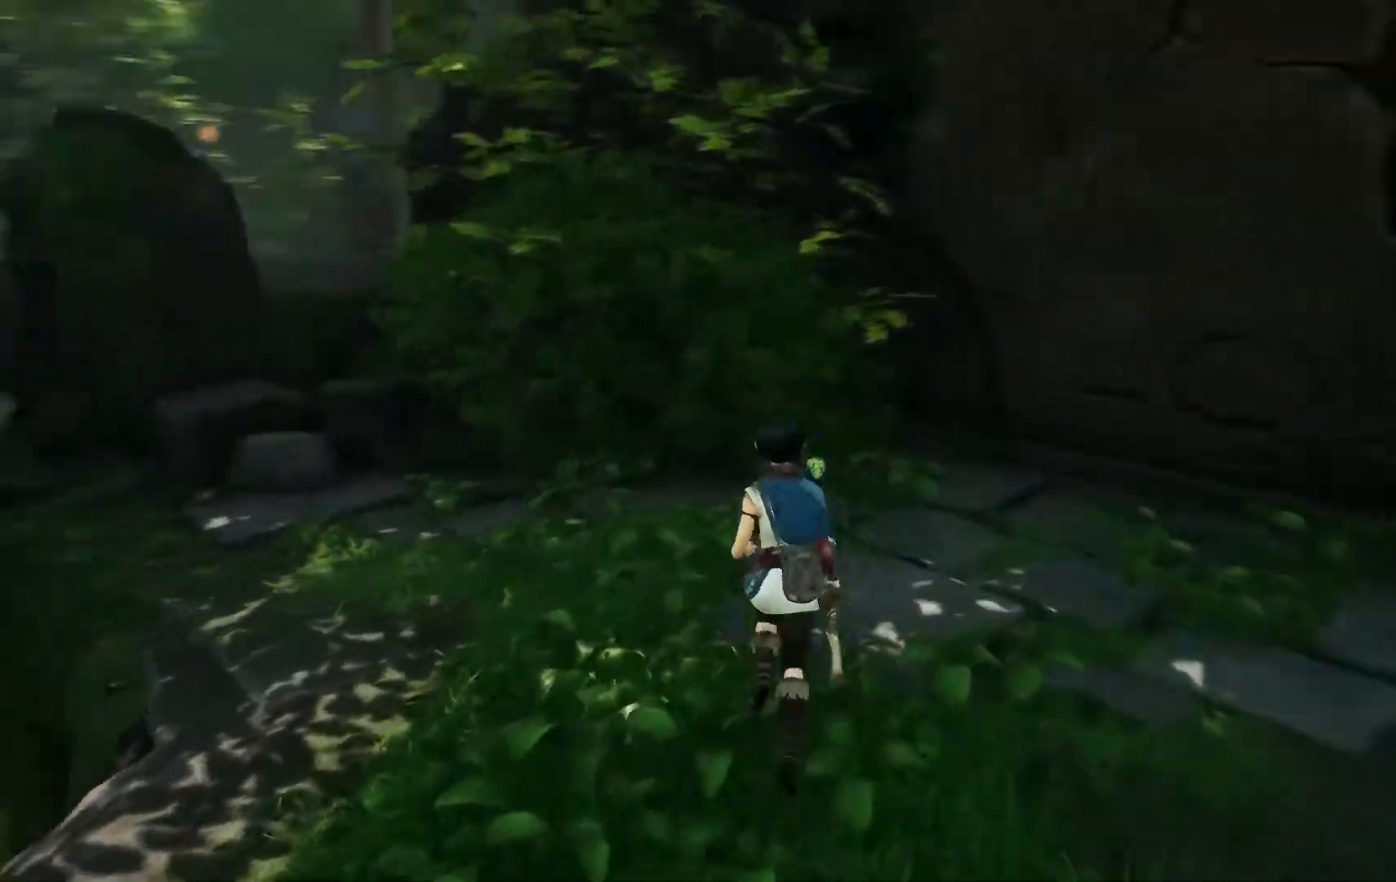
{"buttons": [], "left_stick": "right", "right_stick": "right", "events": [[66, "right_stick", "center"], [183, "left_stick", "up-left"], [183, "right_stick", "right"], [333, "left_stick", "center"], [417, "left_stick", "right"]]}
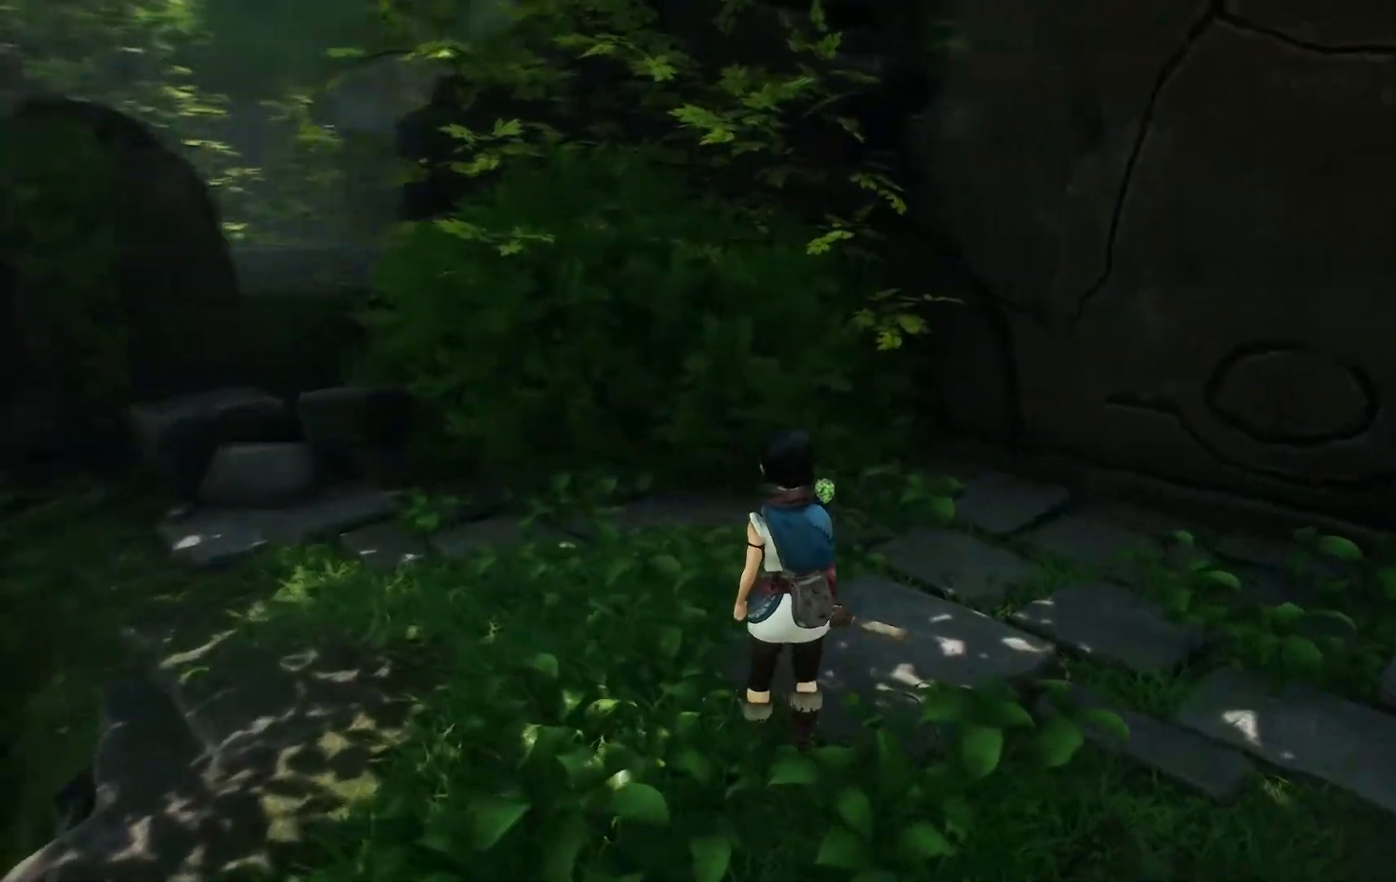
{"buttons": [], "left_stick": "down-right", "right_stick": "right"}
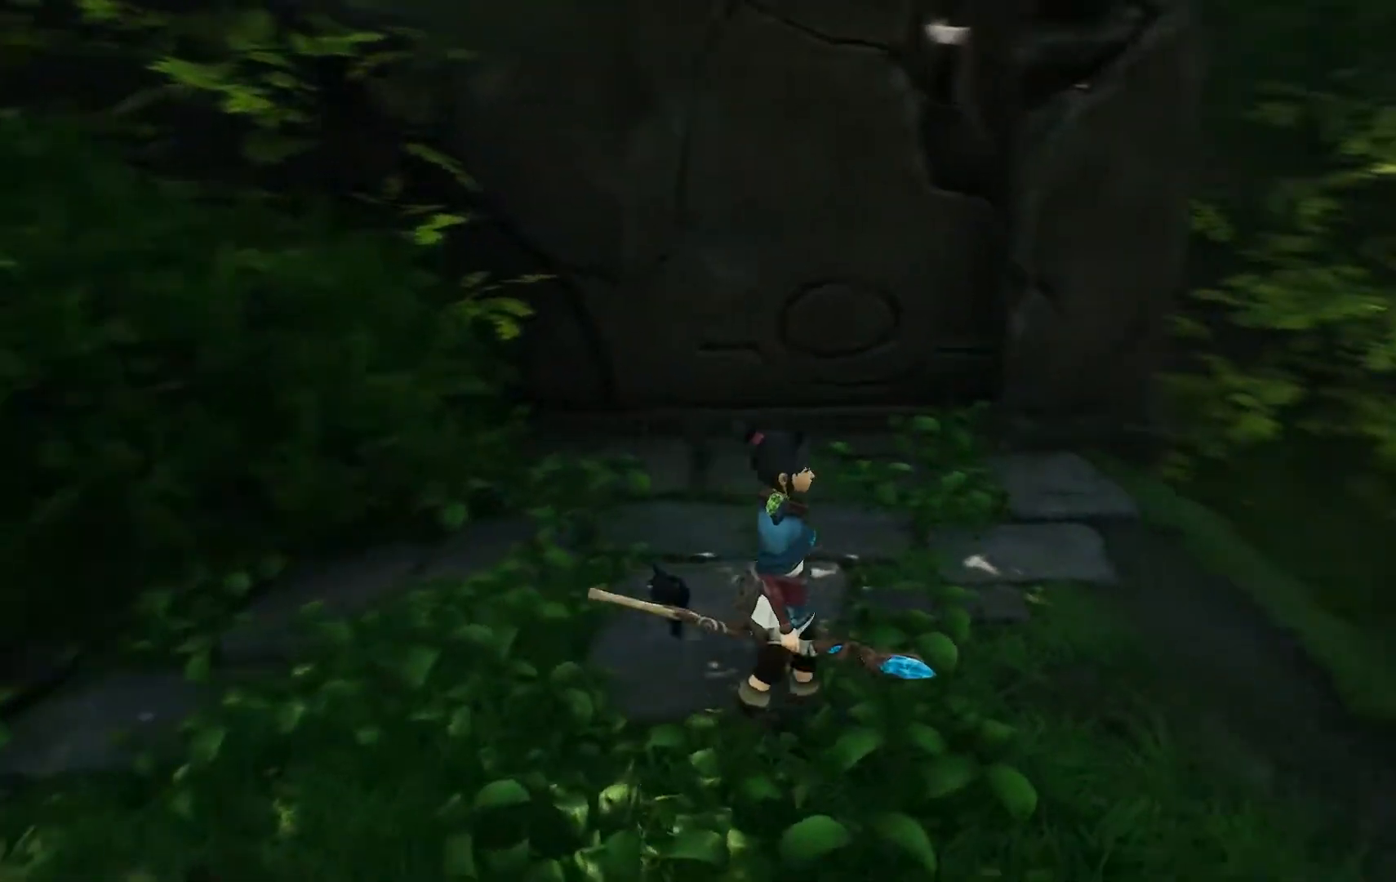
{"buttons": [], "left_stick": "left", "right_stick": "right"}
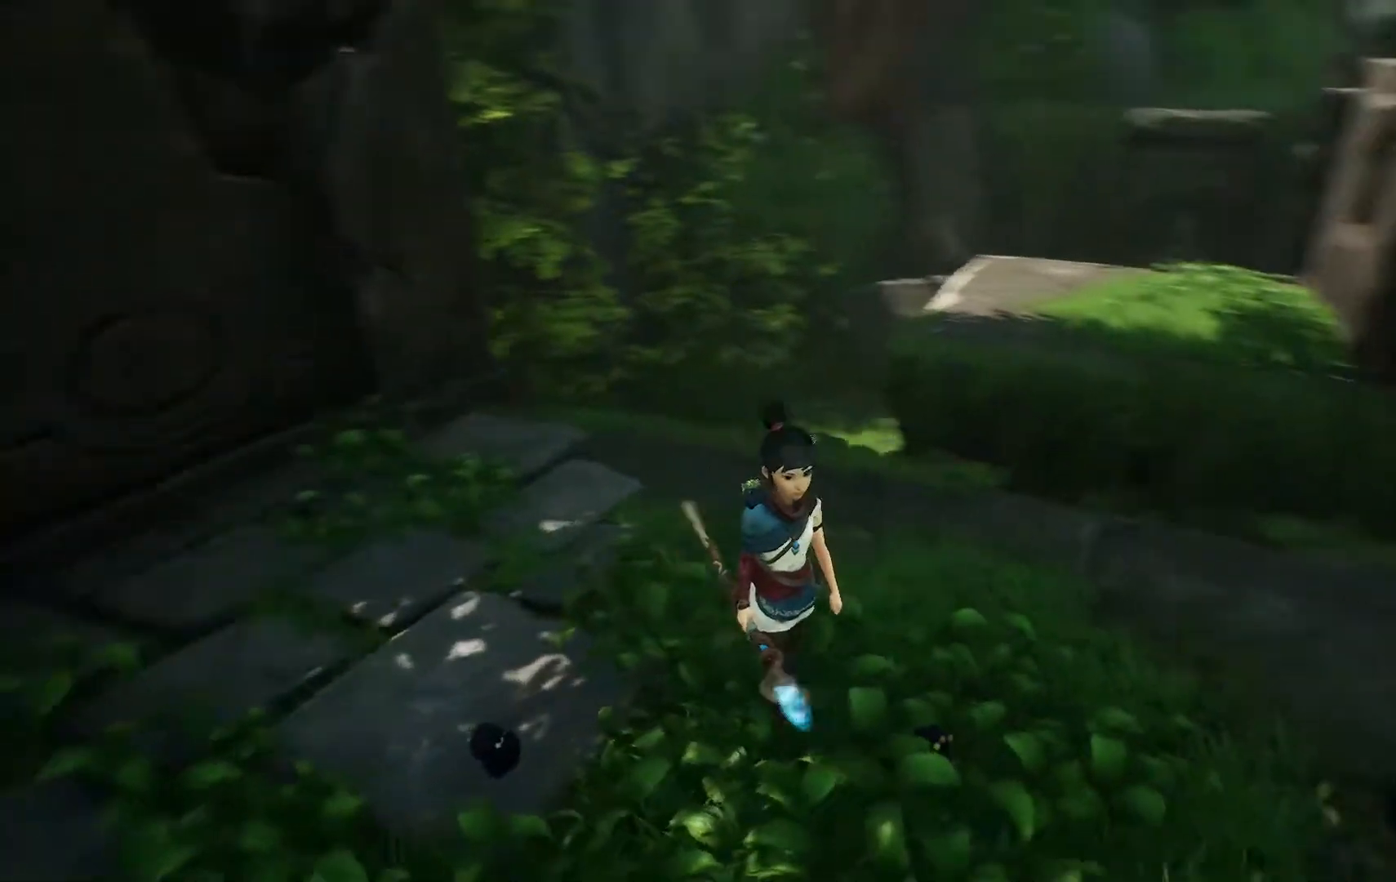
{"buttons": [], "left_stick": "up", "right_stick": "center", "events": [[134, "left_stick", "center"], [134, "right_stick", "center"], [334, "left_stick", "up"]]}
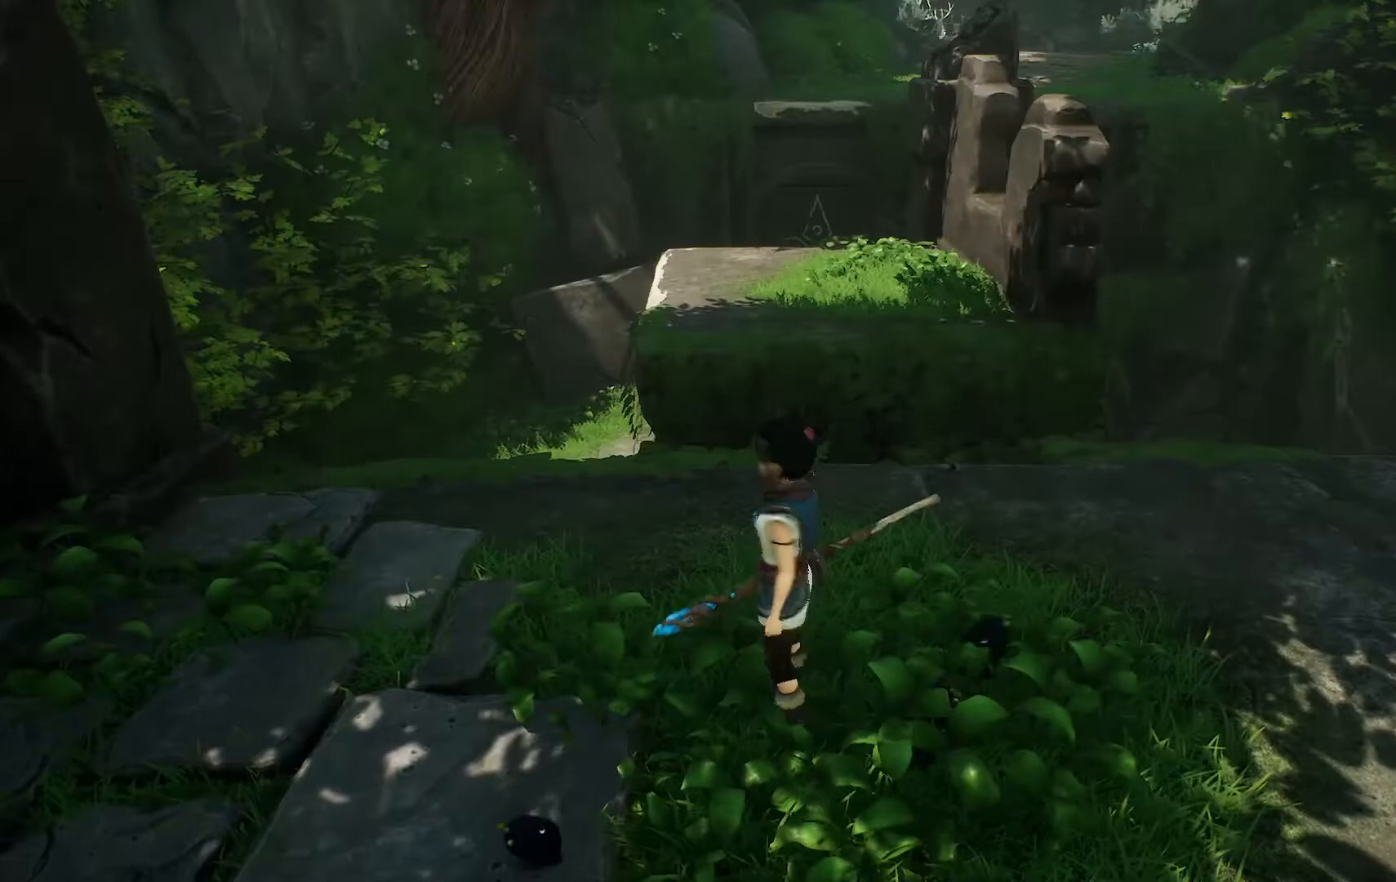
{"buttons": [], "left_stick": "up", "right_stick": "center", "events": []}
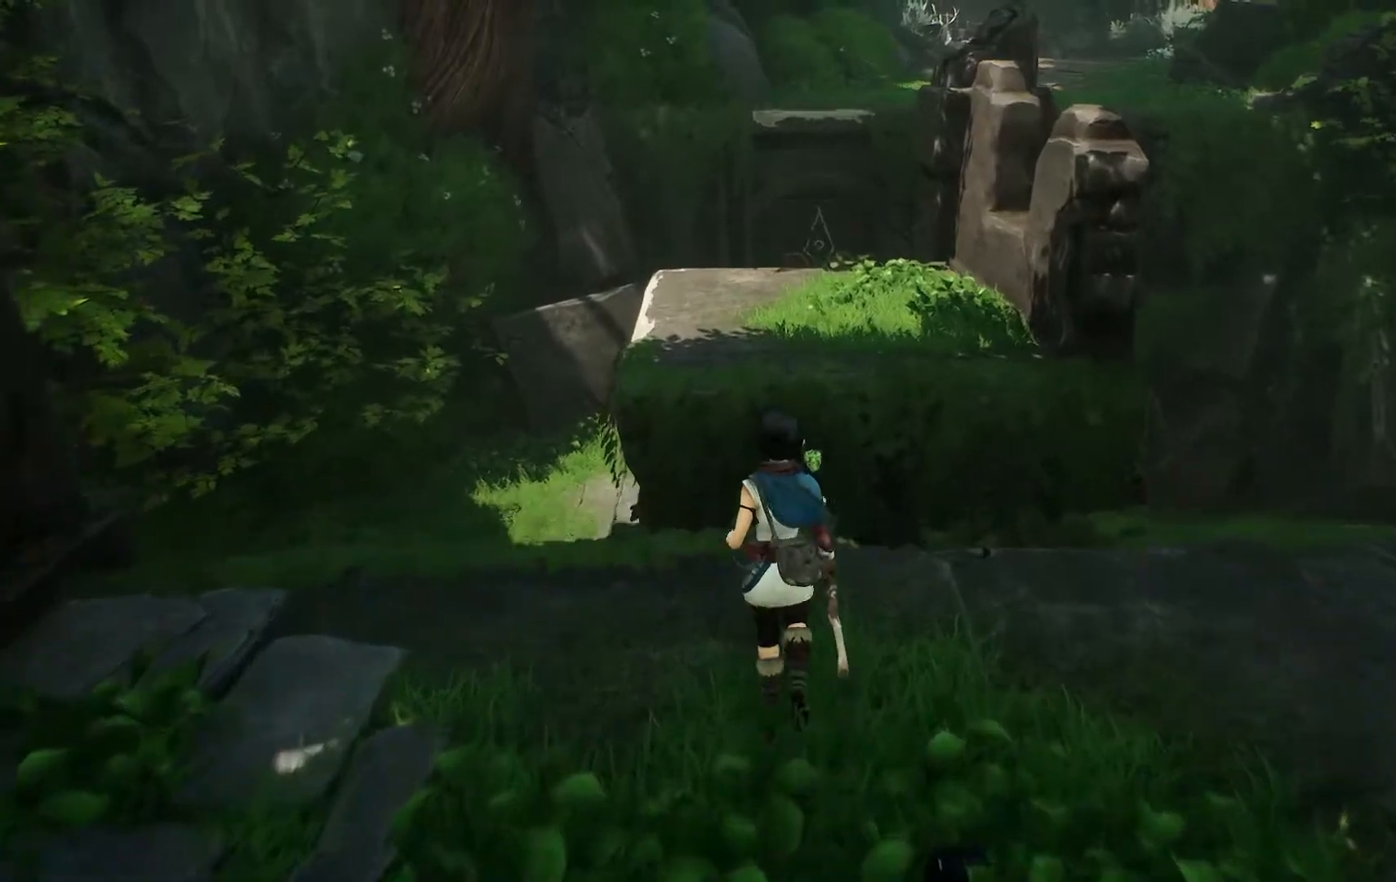
{"buttons": ["A"], "left_stick": "up", "right_stick": "center", "events": [[267, "A", "down"]]}
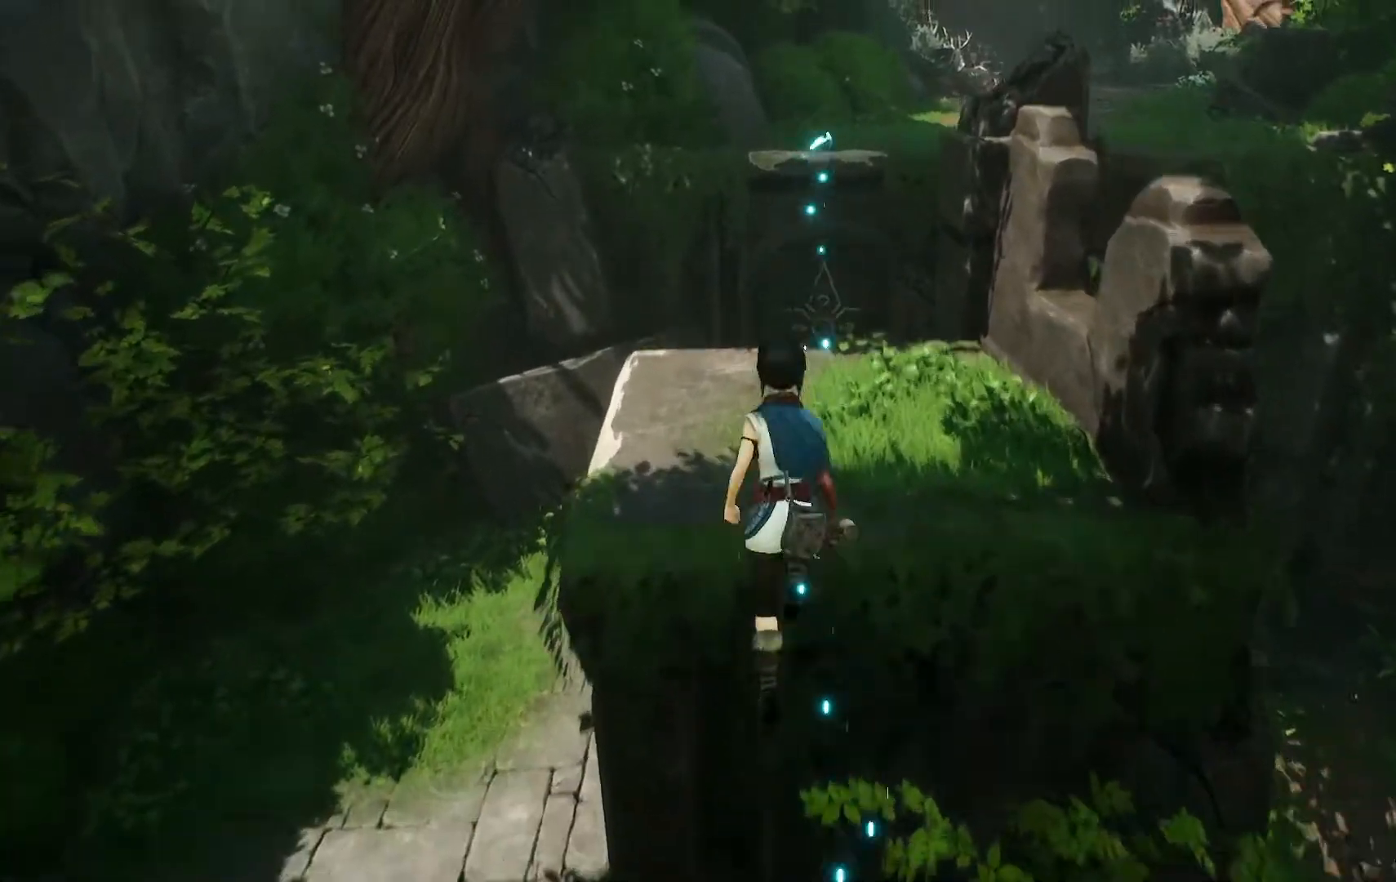
{"buttons": [], "left_stick": "up", "right_stick": "center", "events": [[217, "A", "up"]]}
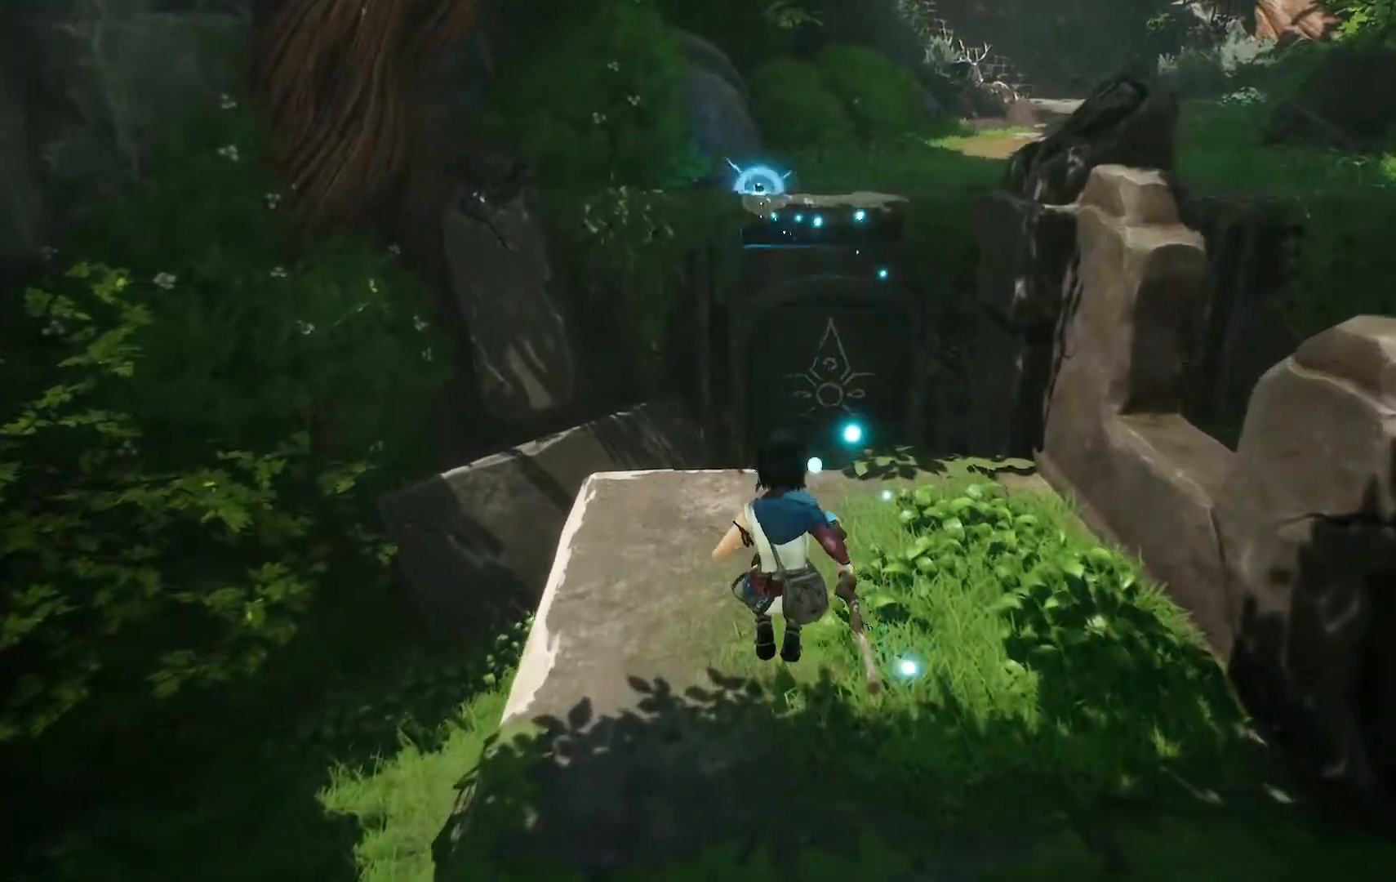
{"buttons": [], "left_stick": "up", "right_stick": "center", "events": [[184, "left_stick", "right"], [484, "left_stick", "up"]]}
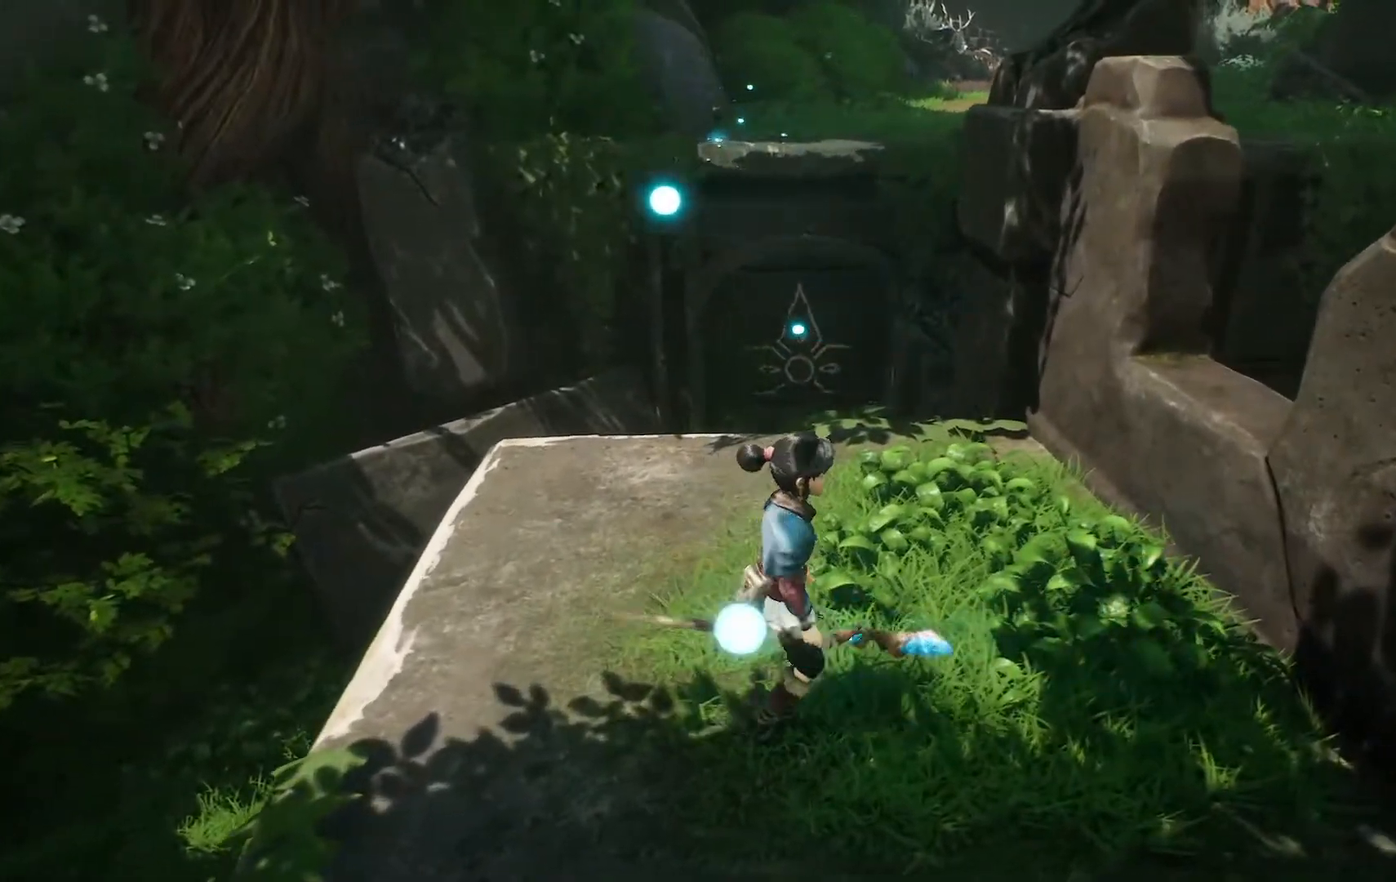
{"buttons": [], "left_stick": "up", "right_stick": "up-left", "events": [[33, "right_stick", "up-left"], [350, "left_stick", "center"], [433, "left_stick", "up"]]}
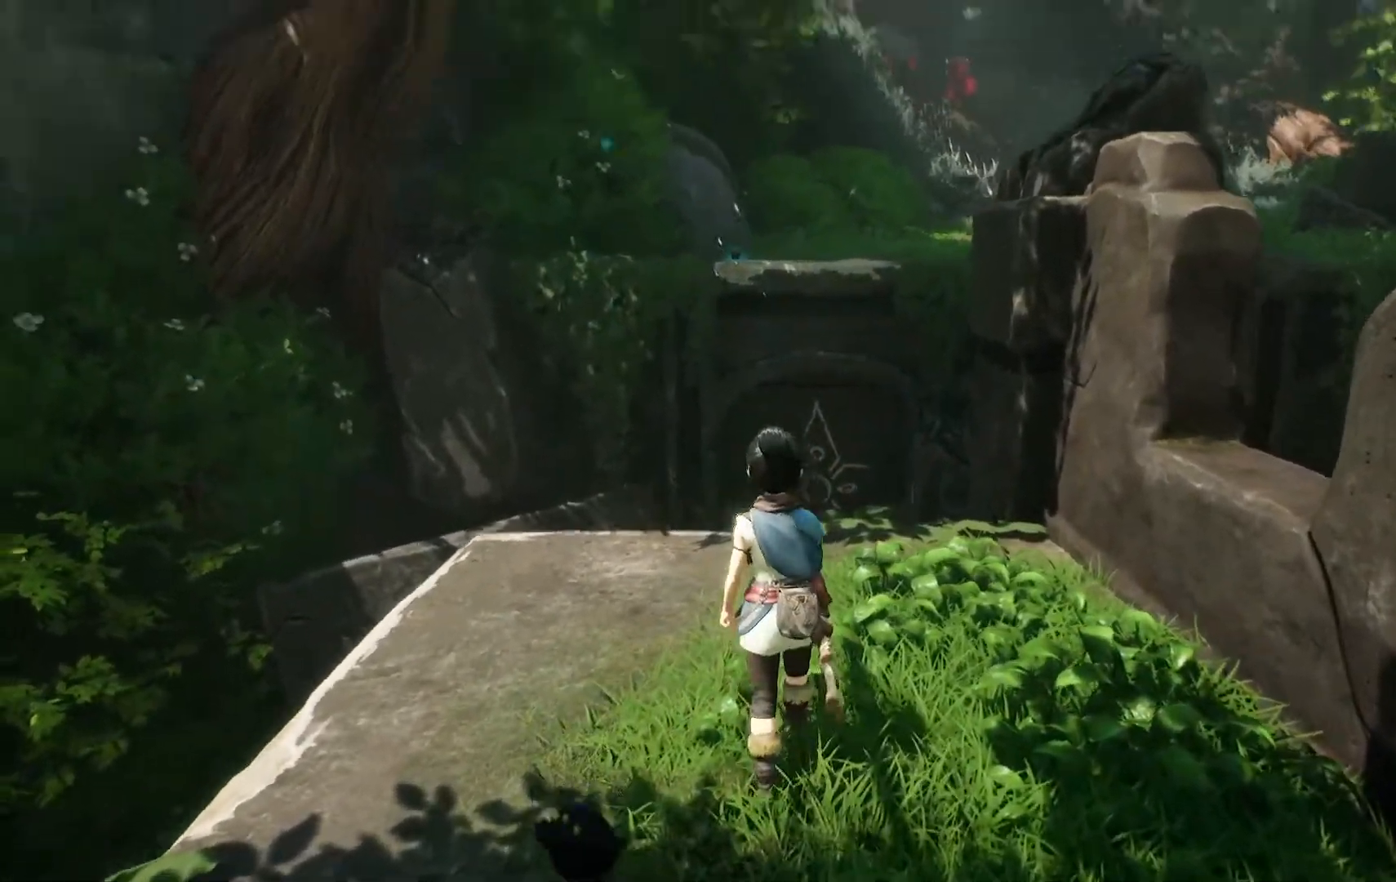
{"buttons": [], "left_stick": "up", "right_stick": "center", "events": [[150, "right_stick", "center"], [367, "L1", "down"], [467, "L1", "up"]]}
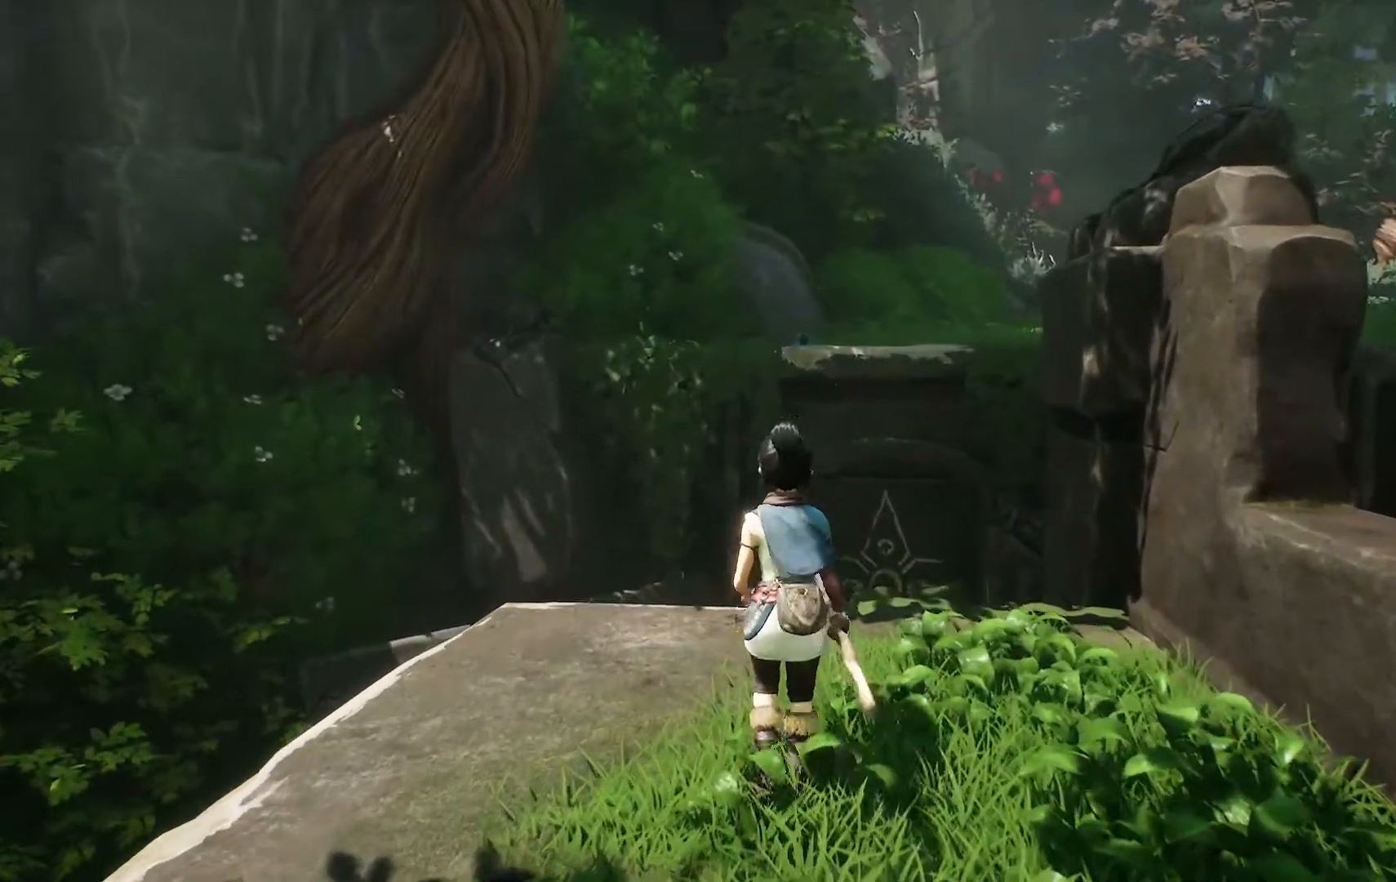
{"buttons": [], "left_stick": "center", "right_stick": "center", "events": [[33, "left_stick", "center"]]}
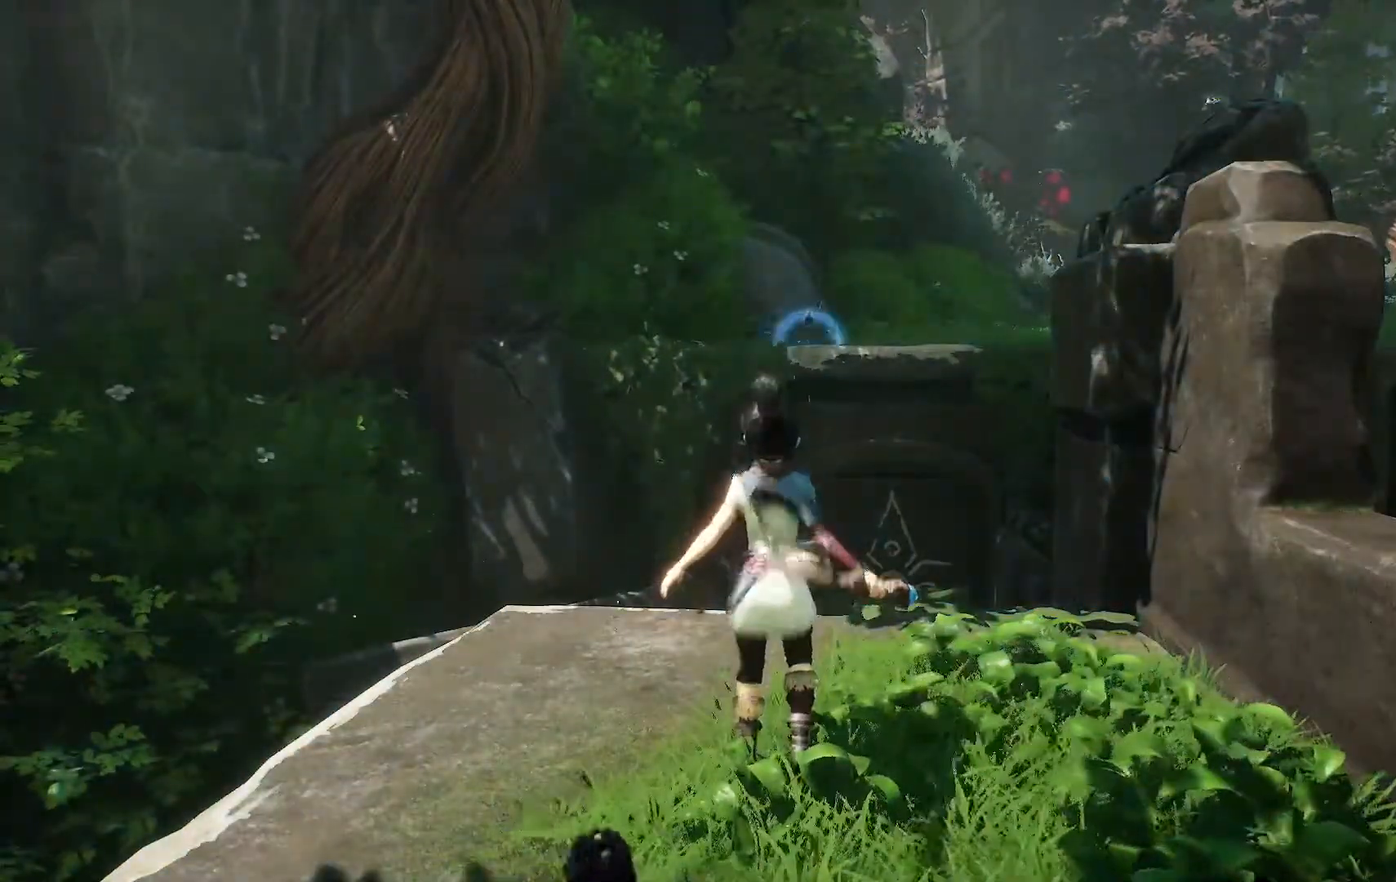
{"buttons": [], "left_stick": "center", "right_stick": "down-right", "events": [[117, "left_stick", "up"], [467, "right_stick", "down-right"], [501, "left_stick", "center"]]}
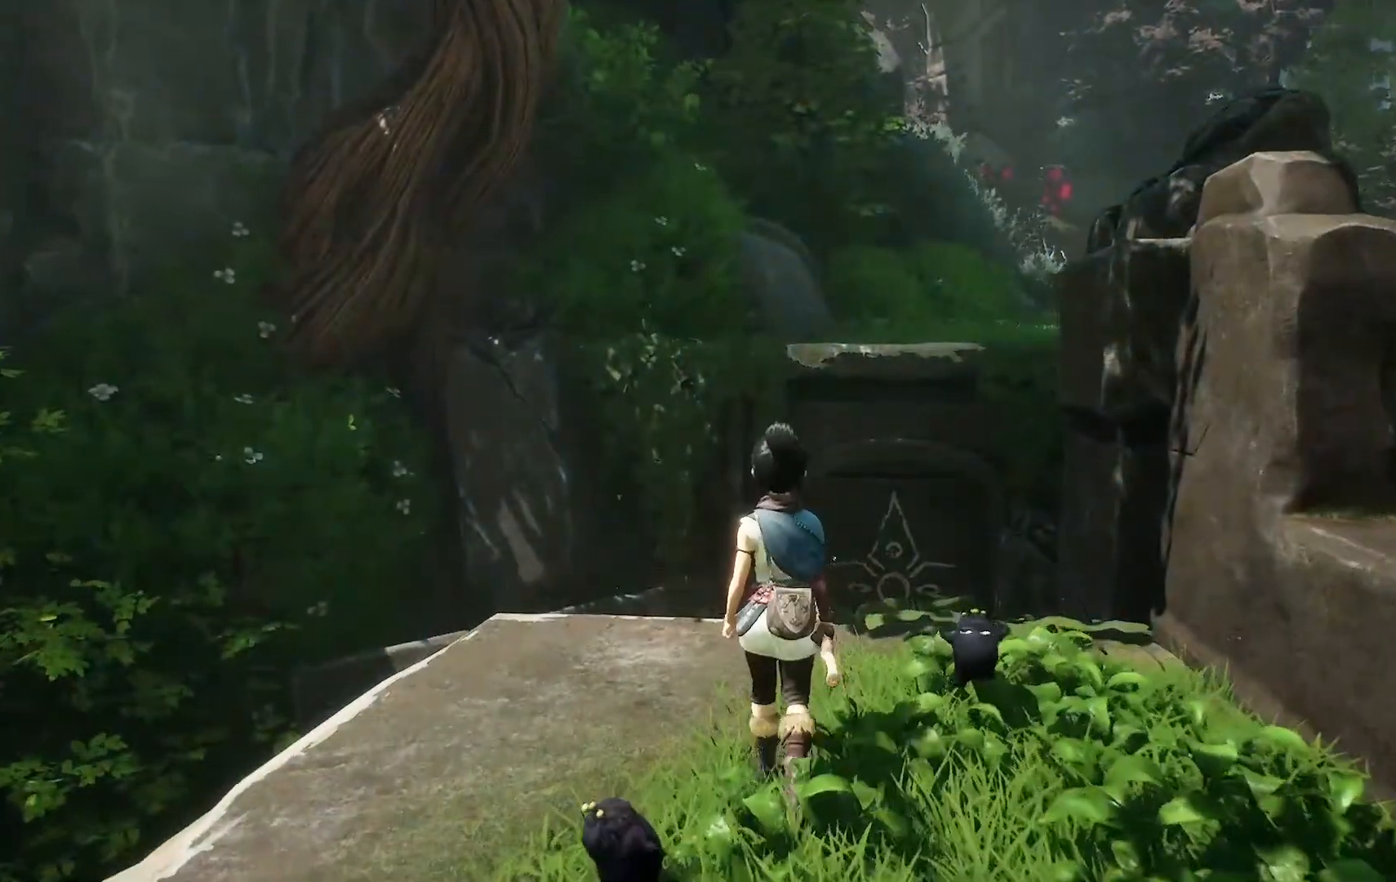
{"buttons": [], "left_stick": "down", "right_stick": "center", "events": [[183, "left_stick", "down"], [350, "right_stick", "center"]]}
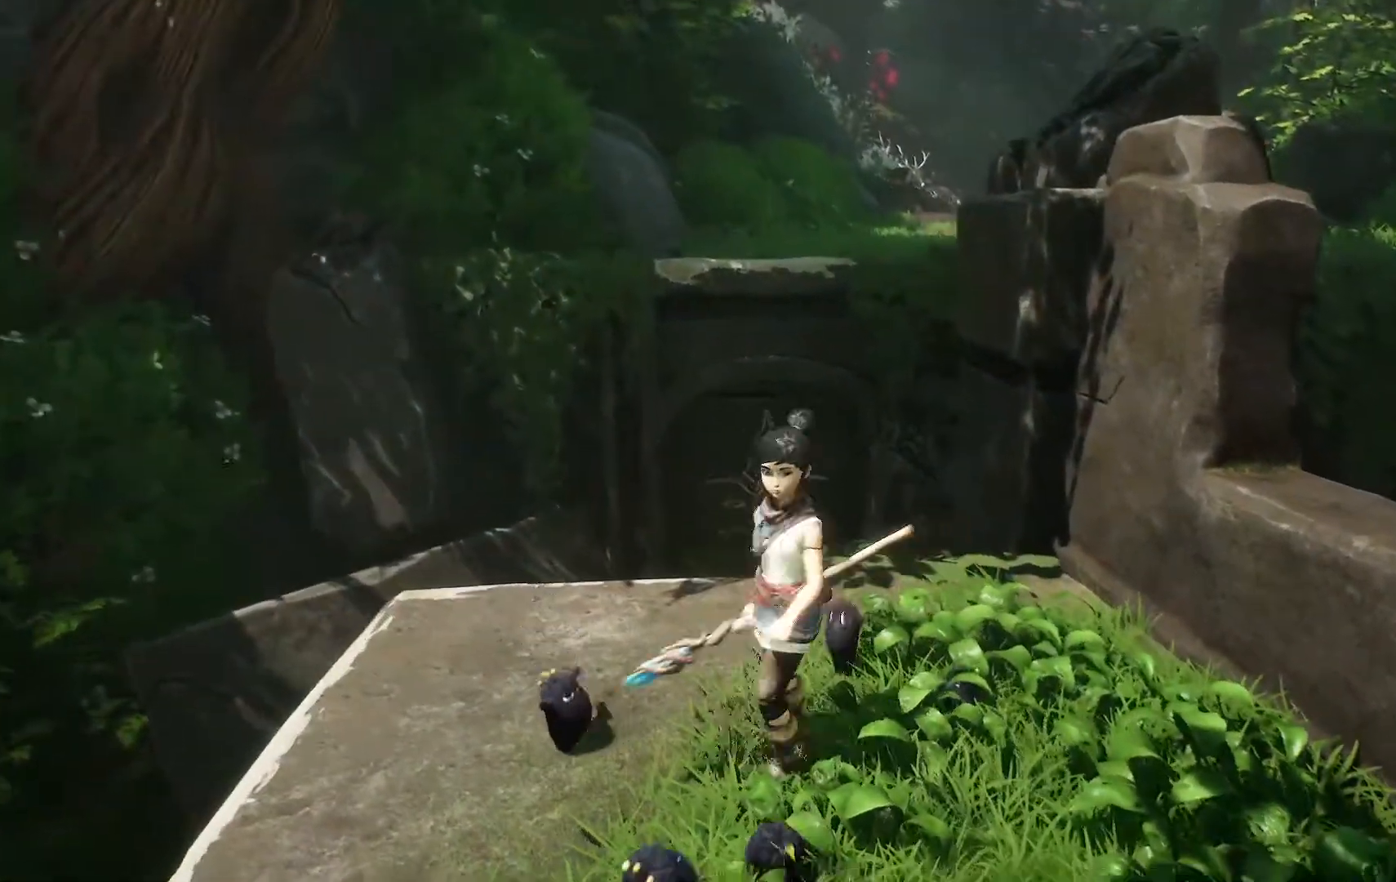
{"buttons": [], "left_stick": "down", "right_stick": "center", "events": [[150, "right_stick", "down"], [484, "right_stick", "center"]]}
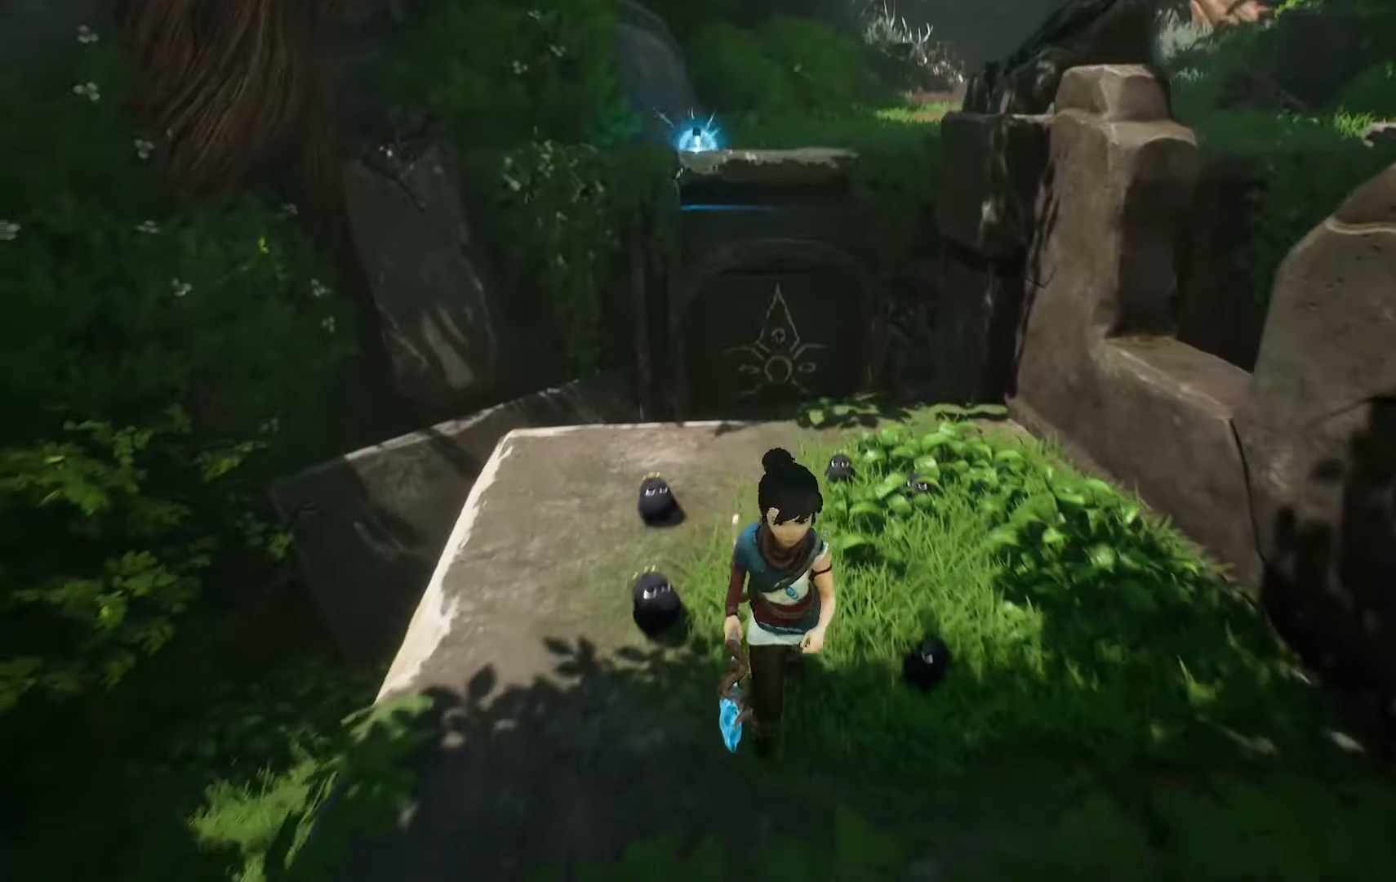
{"buttons": [], "left_stick": "up", "right_stick": "center", "events": [[16, "left_stick", "down-right"], [150, "left_stick", "center"], [250, "left_stick", "up"]]}
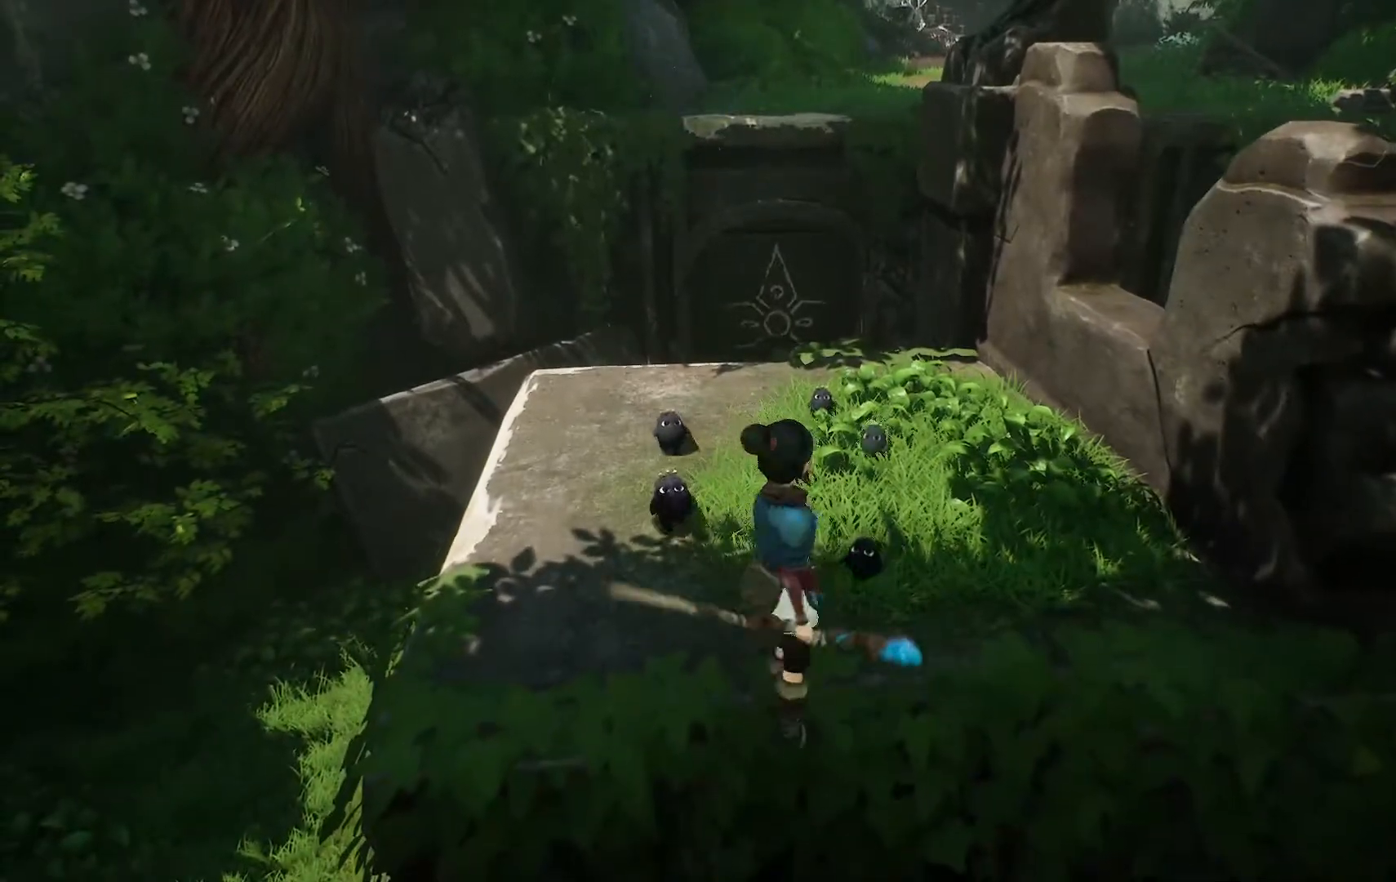
{"buttons": [], "left_stick": "up", "right_stick": "up-left", "events": [[434, "right_stick", "up-left"]]}
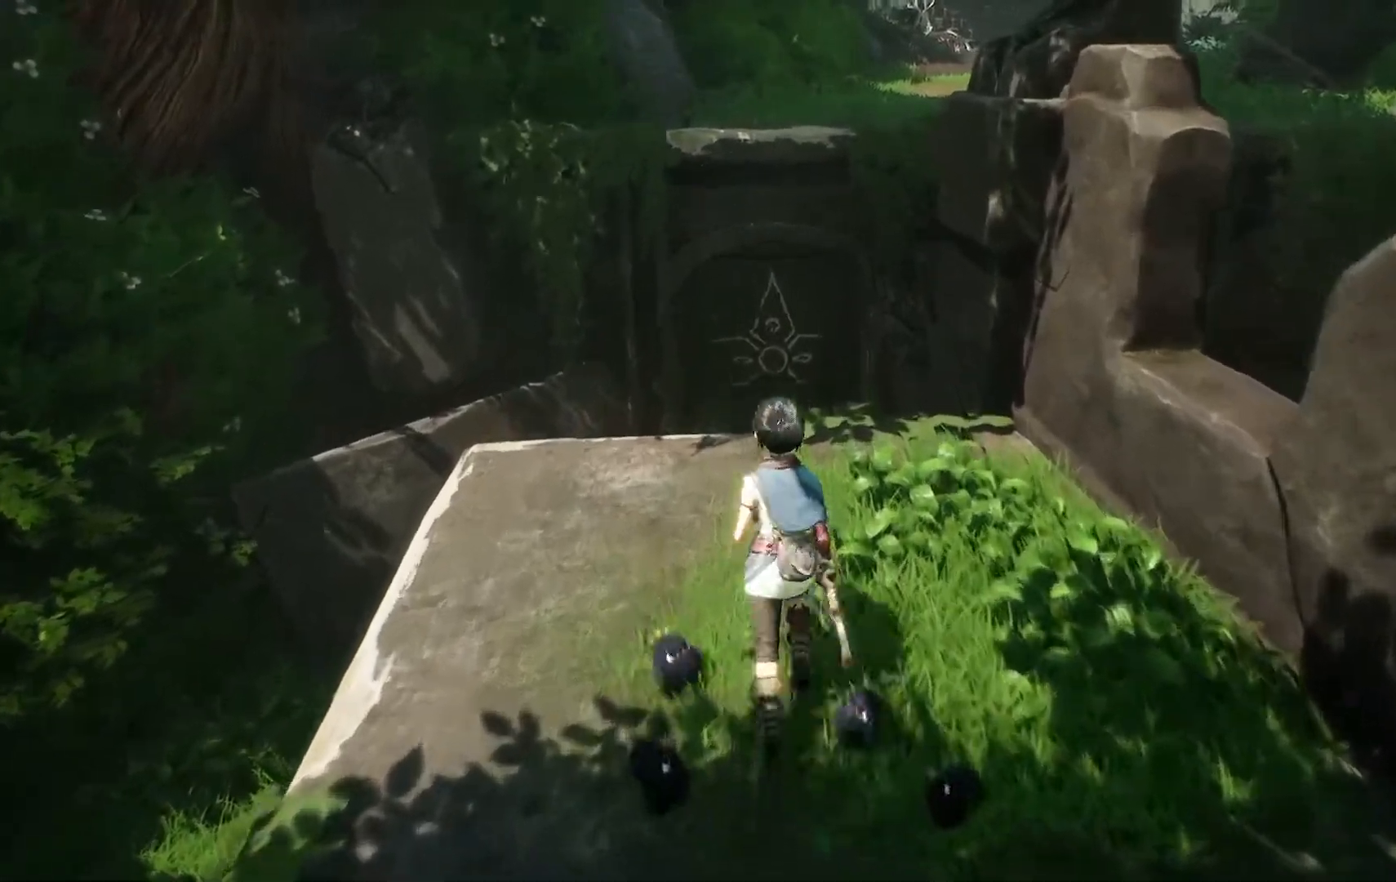
{"buttons": [], "left_stick": "up", "right_stick": "center", "events": [[200, "right_stick", "center"]]}